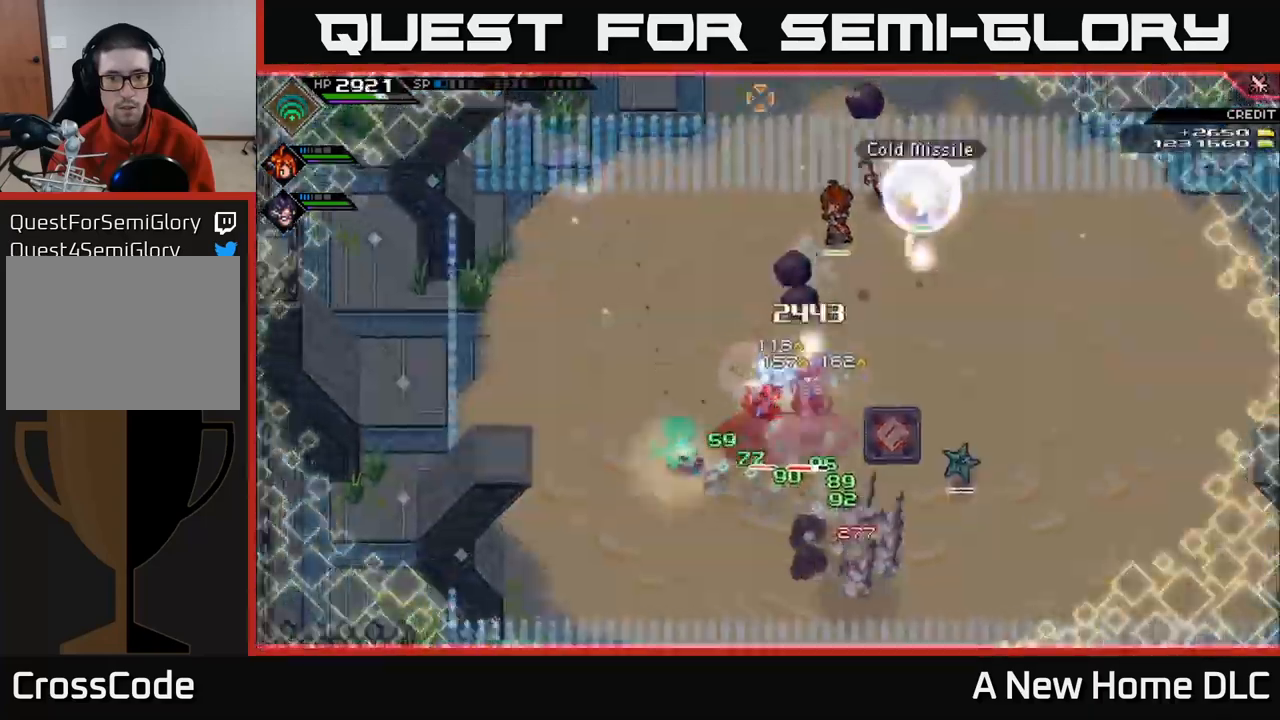
Gameplay with a controller (Xbox layout); each line is a JSON object with the inputs held at the frame after it. "events" lists button and stick changes between this image and that frame as [ms after this image, input, new state], when the widget could be followed in between.
{"buttons": [], "left_stick": "center", "right_stick": "right", "events": [[50, "right_stick", "up-right"], [150, "right_stick", "right"], [216, "left_stick", "center"], [283, "R2", "down"], [383, "R2", "up"]]}
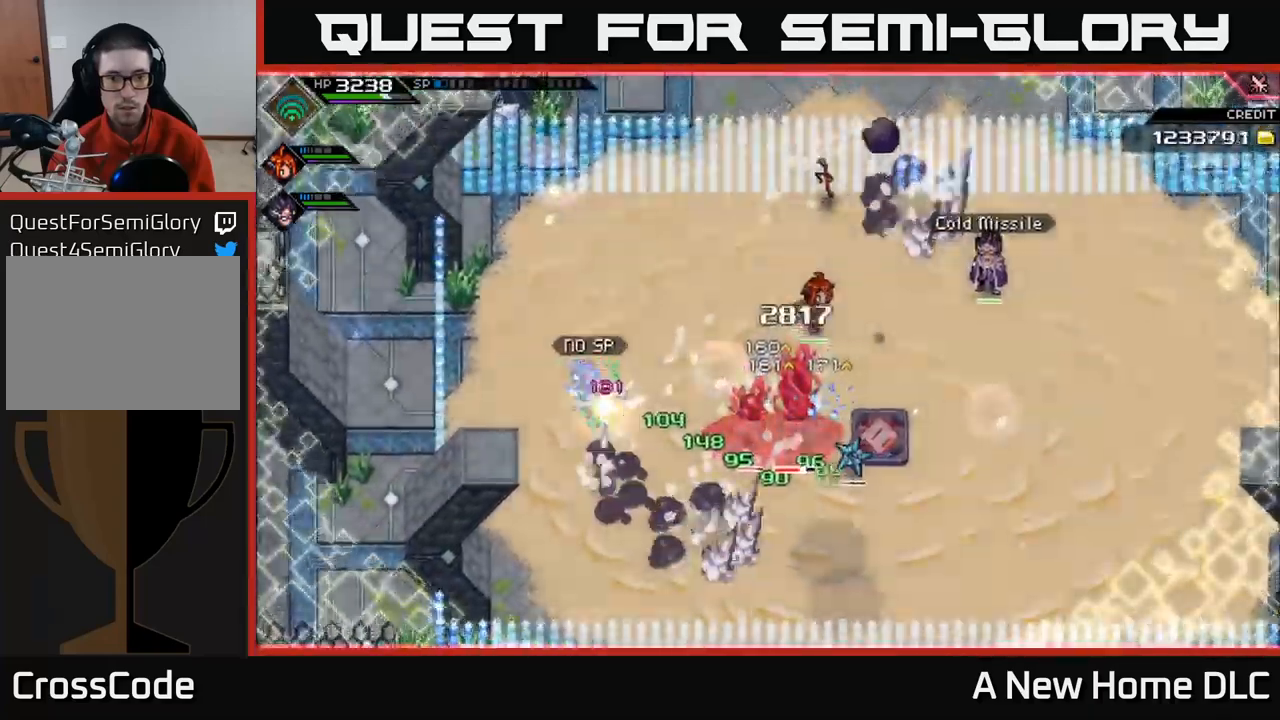
{"buttons": [], "left_stick": "right", "right_stick": "center", "events": [[166, "left_stick", "up"], [250, "left_stick", "up-right"], [300, "right_stick", "down-right"], [350, "left_stick", "right"], [366, "L1", "down"], [483, "L1", "up"], [500, "right_stick", "center"]]}
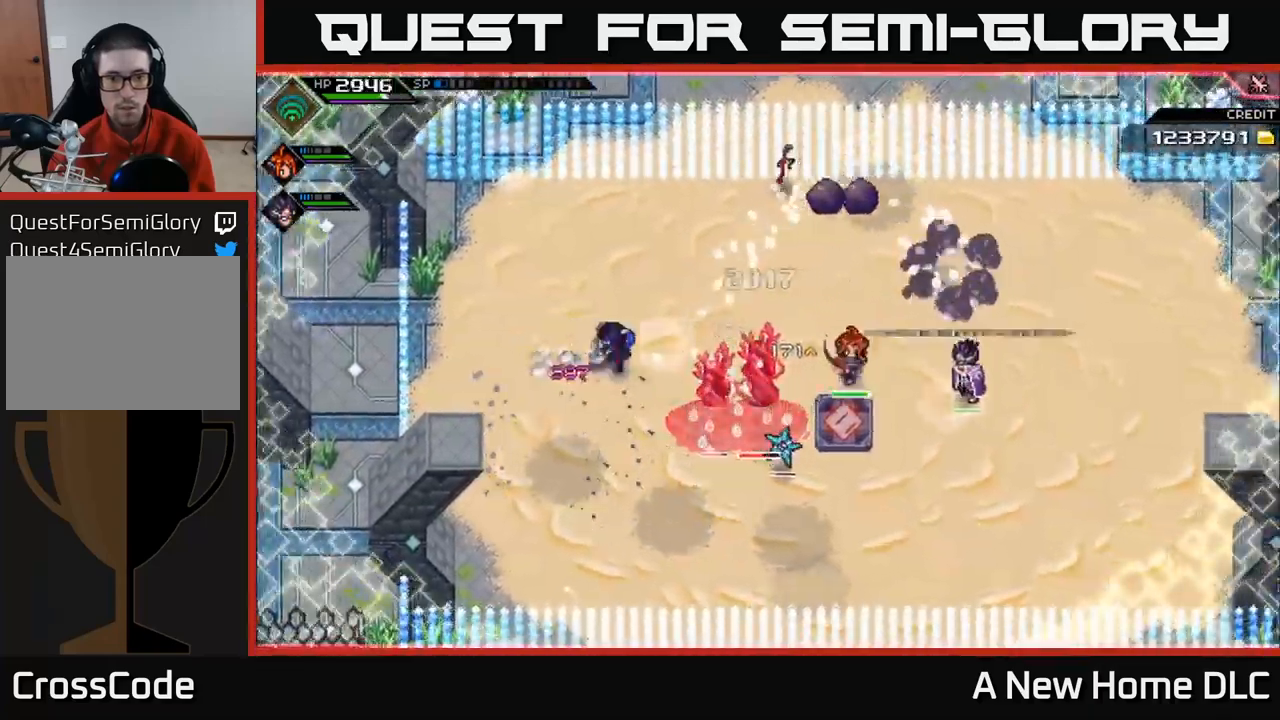
{"buttons": ["X"], "left_stick": "center", "right_stick": "center", "events": [[50, "L1", "down"], [50, "left_stick", "down-right"], [133, "X", "down"], [150, "L1", "up"], [233, "X", "up"], [316, "X", "down"], [383, "left_stick", "center"], [400, "X", "up"], [466, "X", "down"]]}
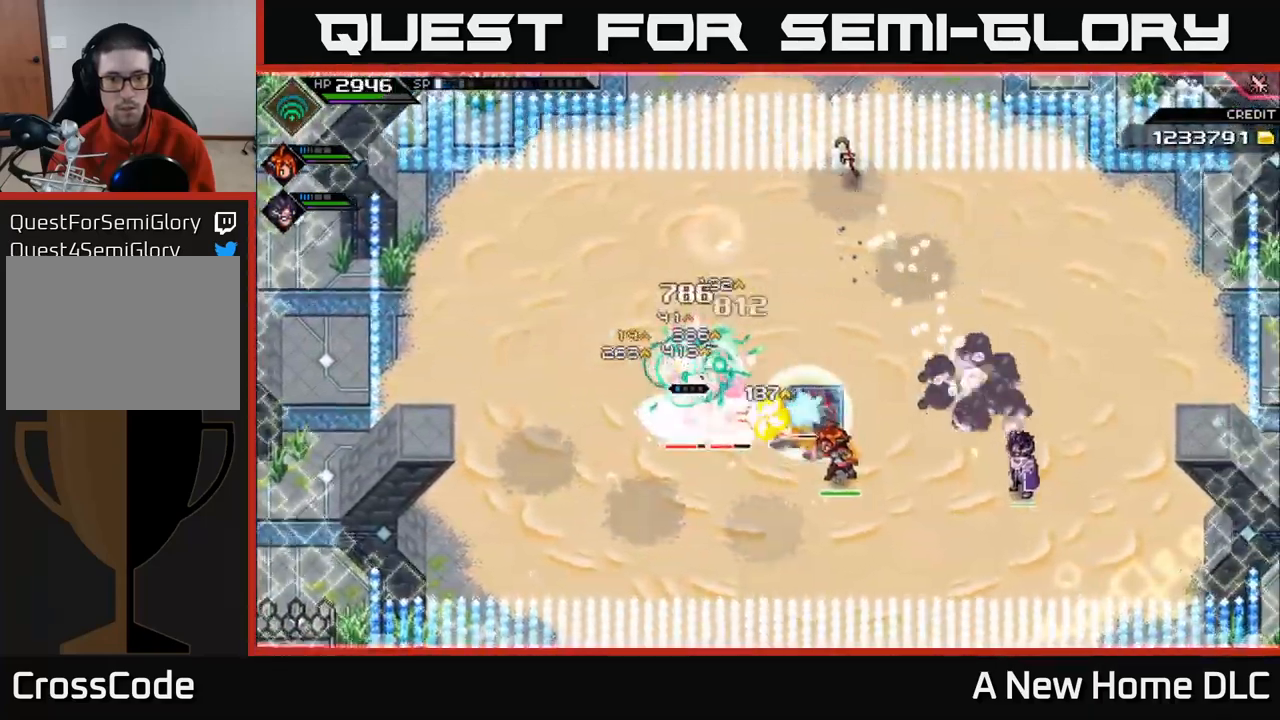
{"buttons": [], "left_stick": "center", "right_stick": "center", "events": [[83, "X", "up"], [150, "X", "down"], [250, "X", "up"], [333, "X", "down"], [433, "X", "up"]]}
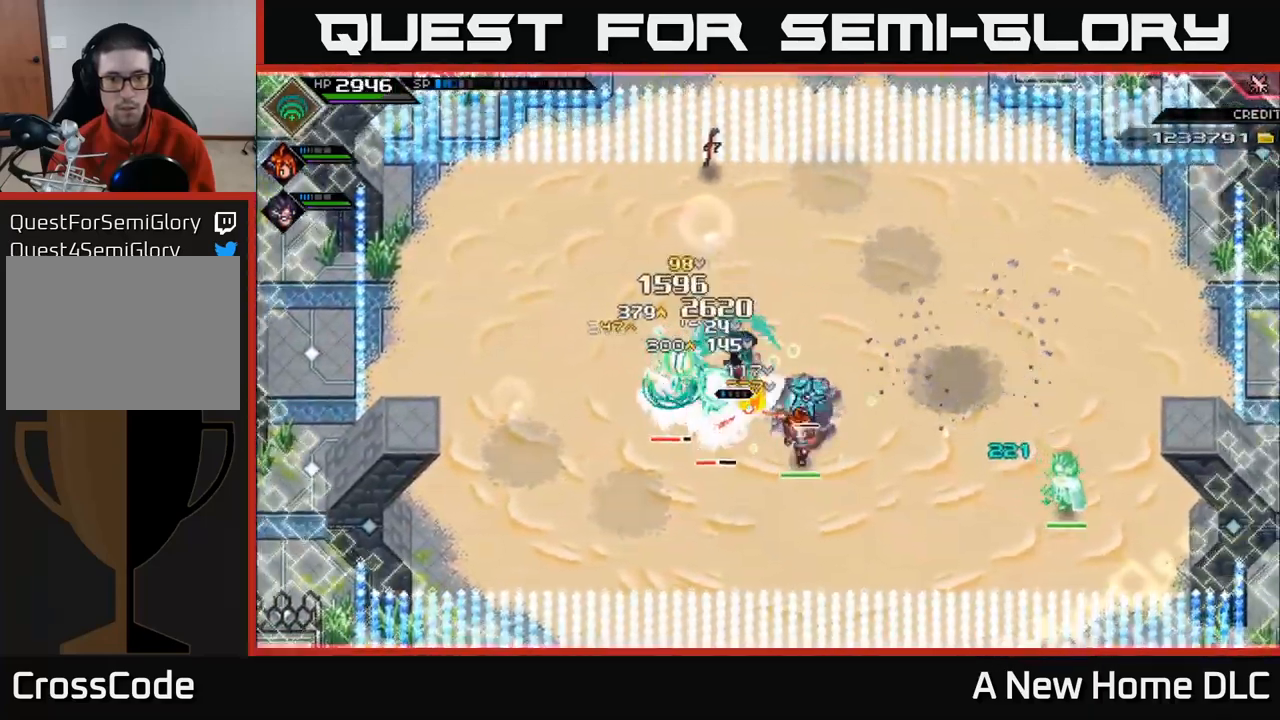
{"buttons": [], "left_stick": "down-left", "right_stick": "center", "events": [[33, "left_stick", "down"], [83, "R2", "down"], [83, "X", "down"], [200, "X", "up"], [216, "R2", "up"], [266, "left_stick", "down-left"]]}
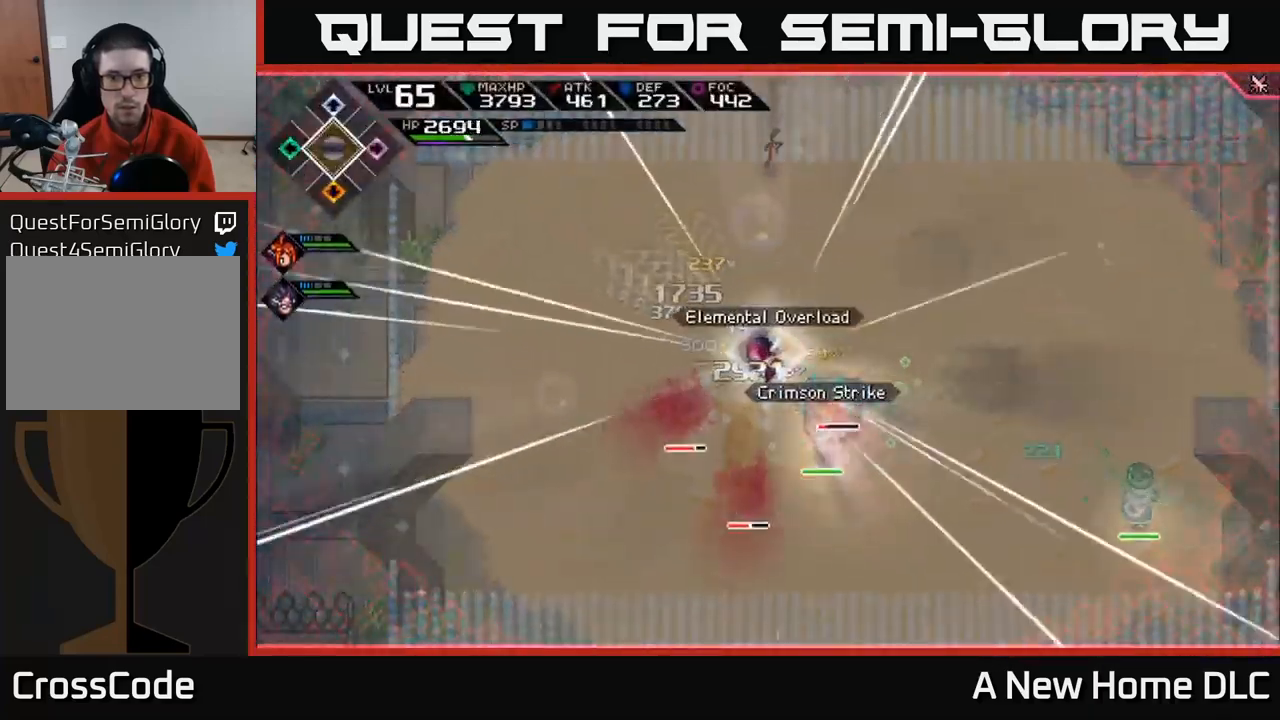
{"buttons": [], "left_stick": "down", "right_stick": "center", "events": [[116, "left_stick", "center"], [316, "left_stick", "down"]]}
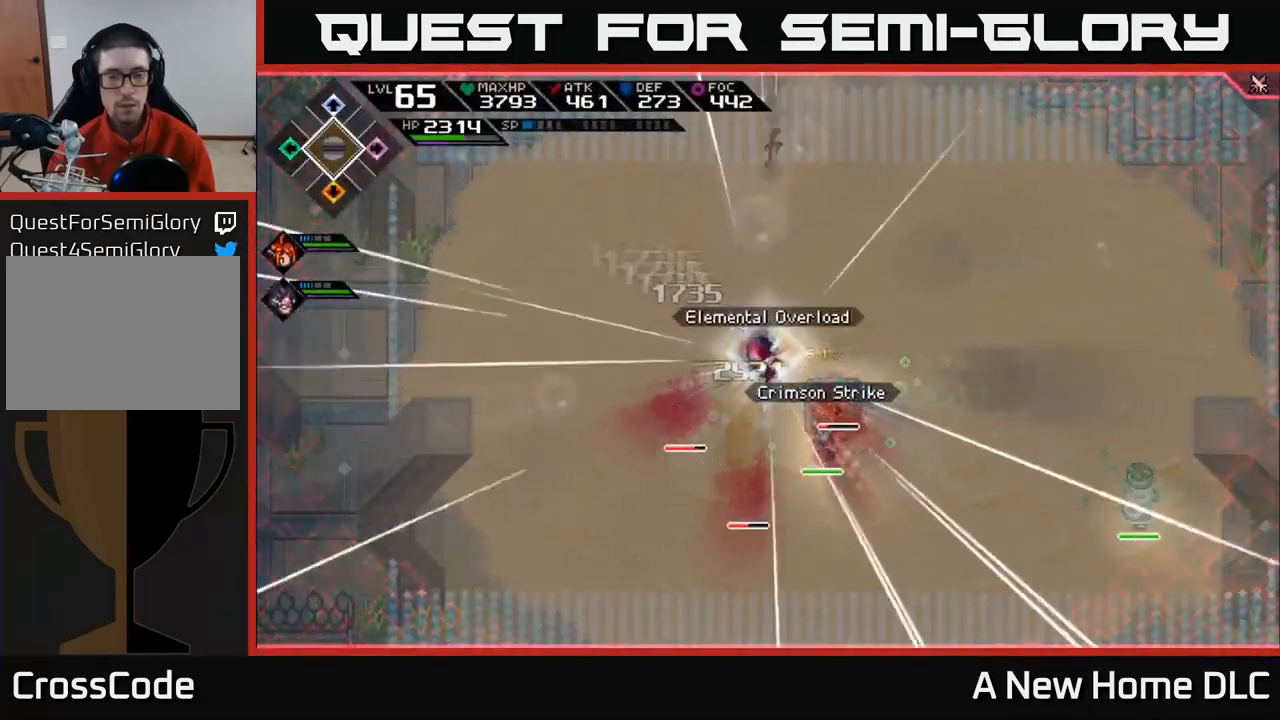
{"buttons": [], "left_stick": "down", "right_stick": "center", "events": []}
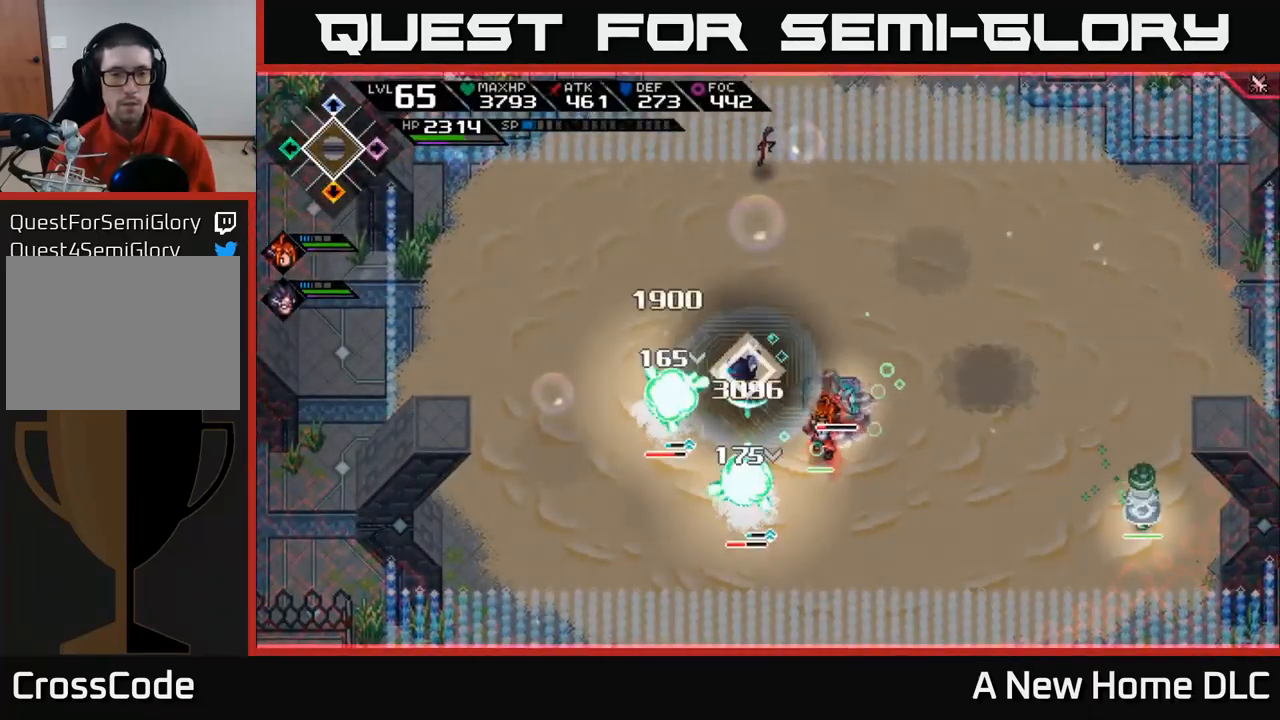
{"buttons": ["L1"], "left_stick": "down", "right_stick": "center", "events": [[50, "left_stick", "center"], [216, "left_stick", "down"], [416, "L1", "down"]]}
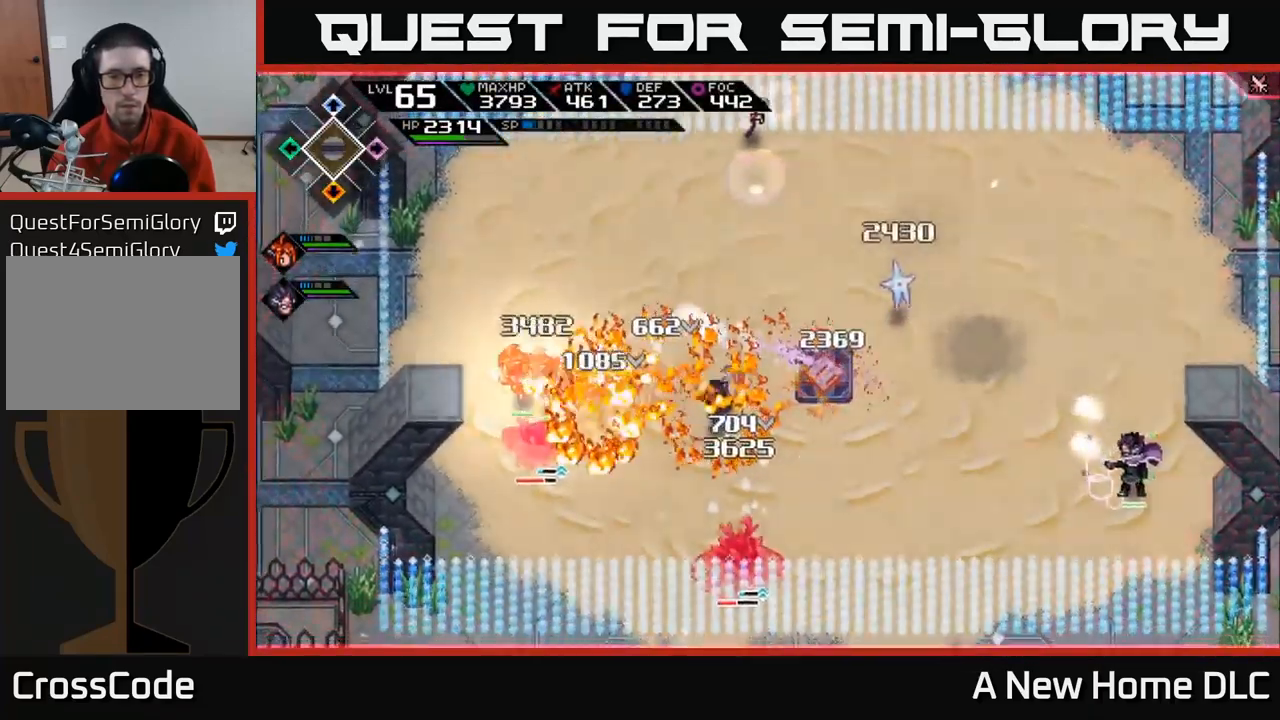
{"buttons": [], "left_stick": "down", "right_stick": "center", "events": [[33, "L1", "up"], [66, "left_stick", "down-right"], [100, "L1", "down"], [183, "X", "down"], [233, "L1", "up"], [283, "X", "up"], [366, "X", "down"], [416, "left_stick", "down"], [466, "X", "up"]]}
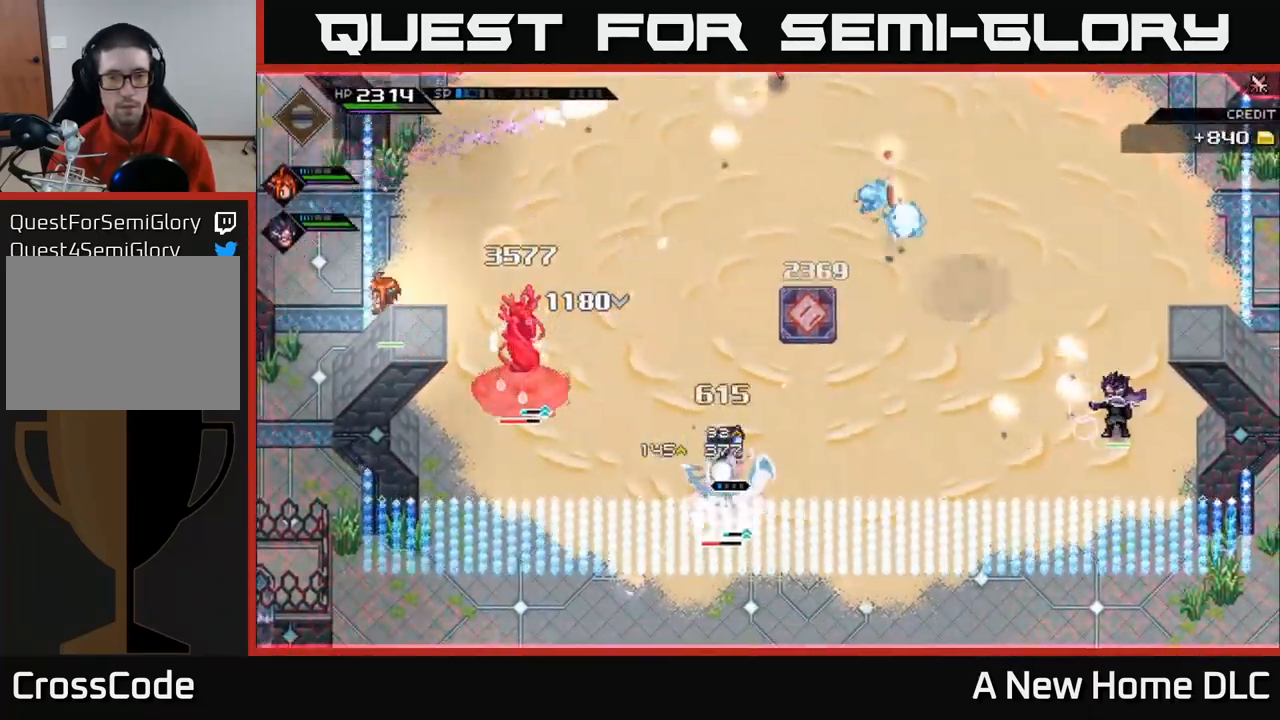
{"buttons": [], "left_stick": "center", "right_stick": "center", "events": [[50, "X", "down"], [133, "X", "up"], [167, "left_stick", "center"], [217, "X", "down"], [317, "X", "up"], [400, "X", "down"], [500, "X", "up"]]}
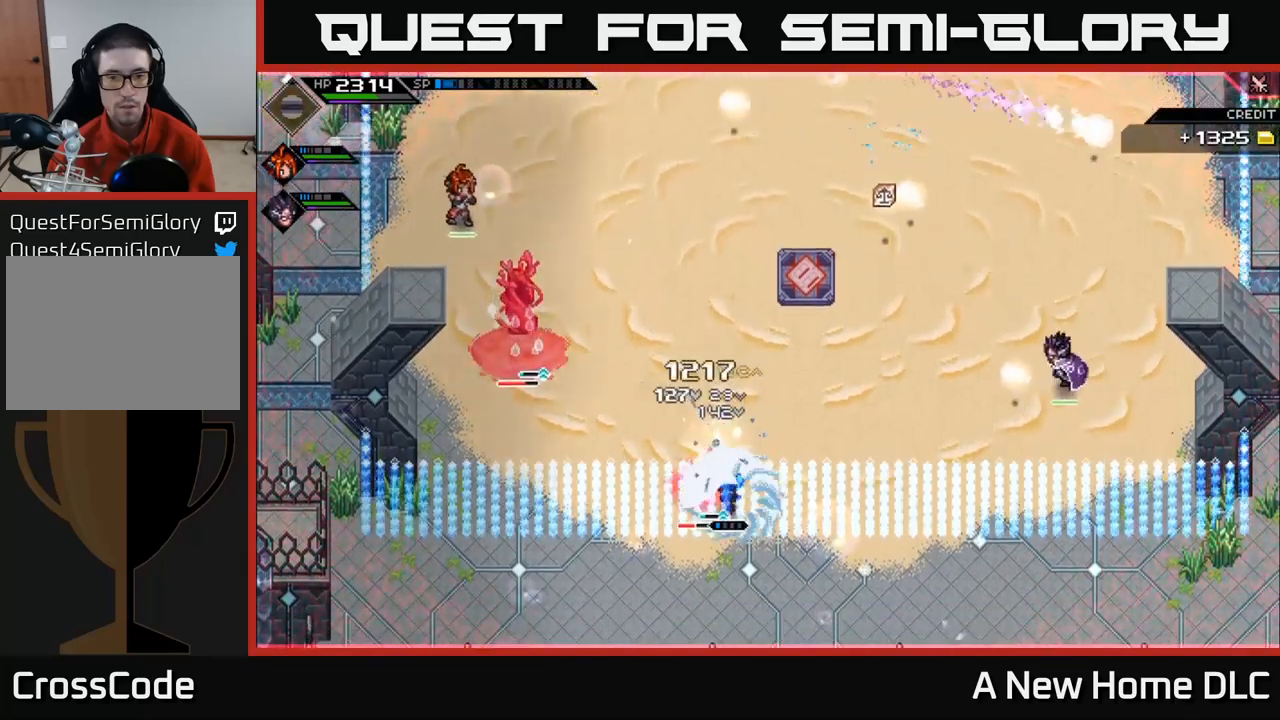
{"buttons": ["X"], "left_stick": "left", "right_stick": "center", "events": [[100, "X", "down"], [200, "L1", "down"], [200, "X", "up"], [217, "left_stick", "up"], [283, "L1", "up"], [300, "X", "down"], [300, "left_stick", "left"], [417, "X", "up"], [483, "X", "down"]]}
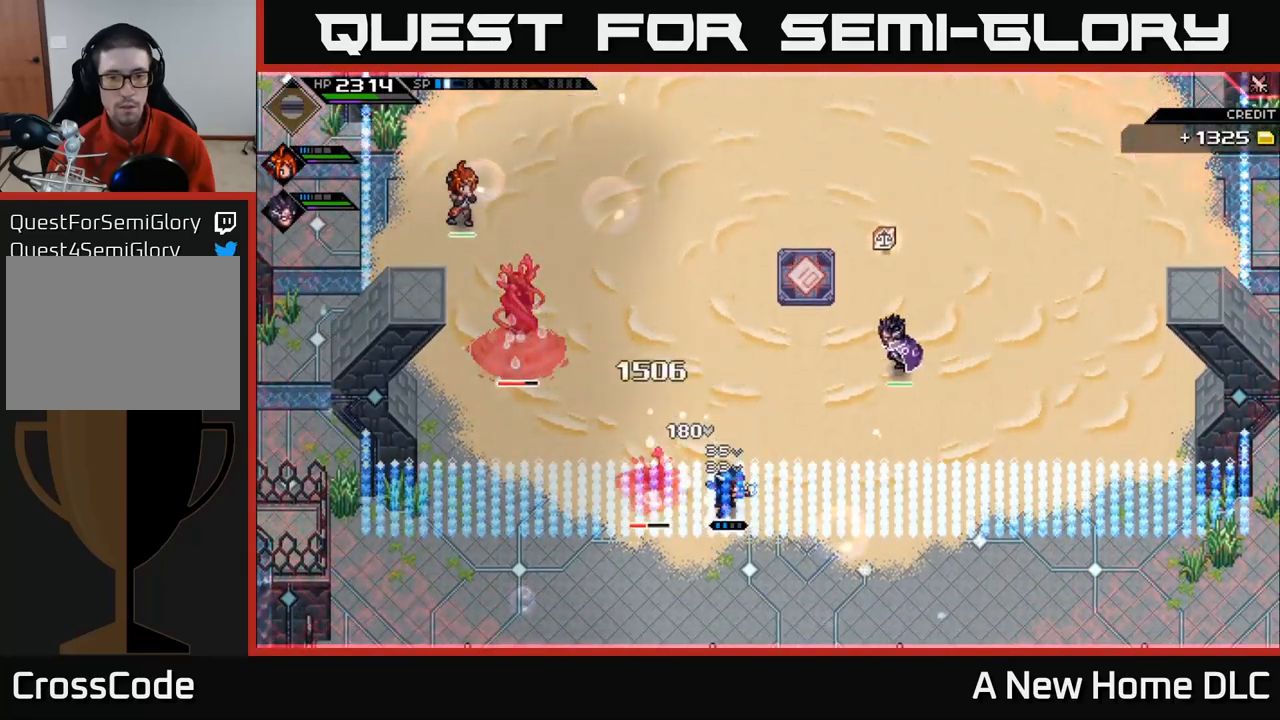
{"buttons": [], "left_stick": "left", "right_stick": "center", "events": [[100, "X", "up"], [183, "X", "down"], [283, "X", "up"], [367, "X", "down"], [467, "X", "up"]]}
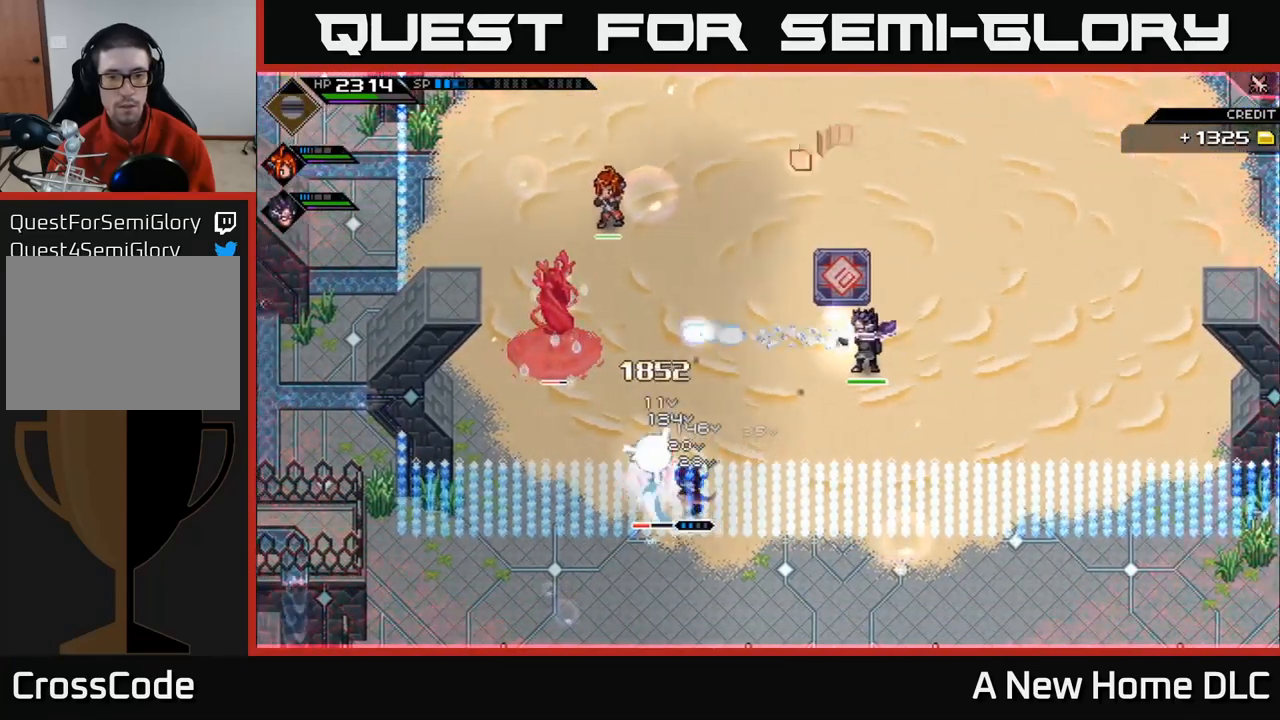
{"buttons": ["X", "R2"], "left_stick": "up-left", "right_stick": "center", "events": [[50, "left_stick", "up-left"], [150, "R2", "down"], [150, "X", "down"]]}
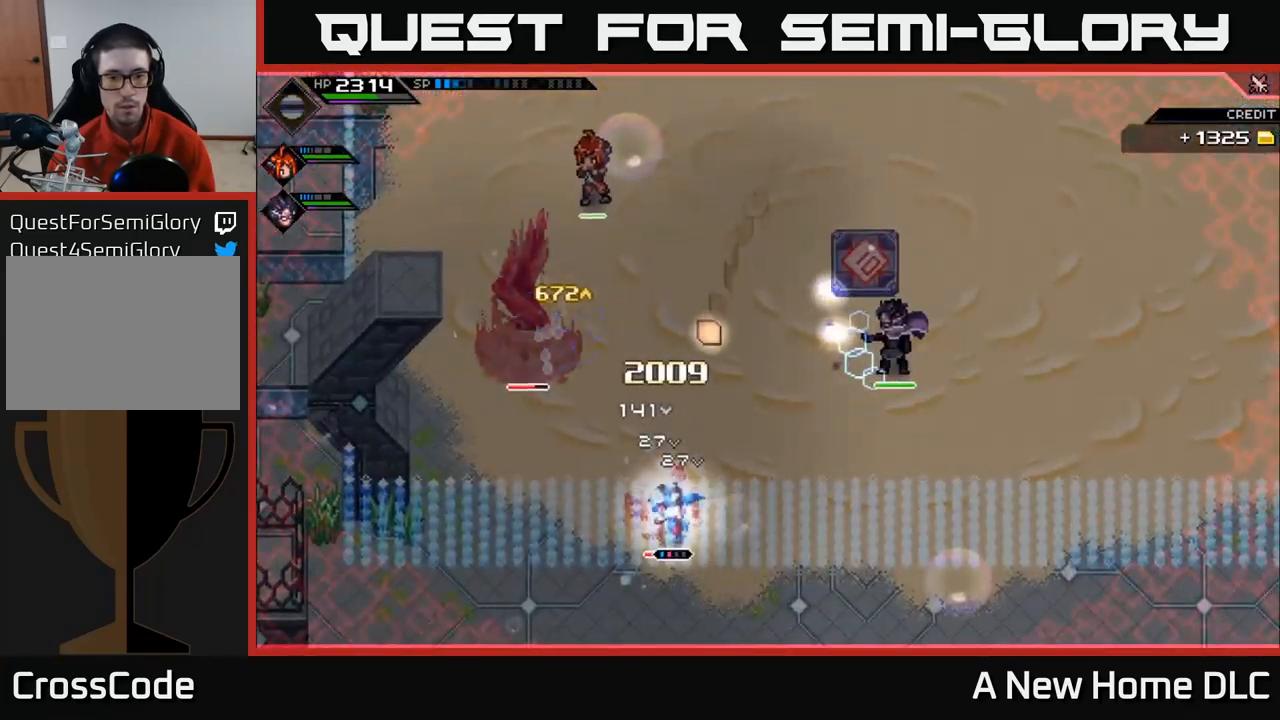
{"buttons": [], "left_stick": "center", "right_stick": "center", "events": [[167, "X", "up"], [183, "R2", "up"], [467, "left_stick", "center"]]}
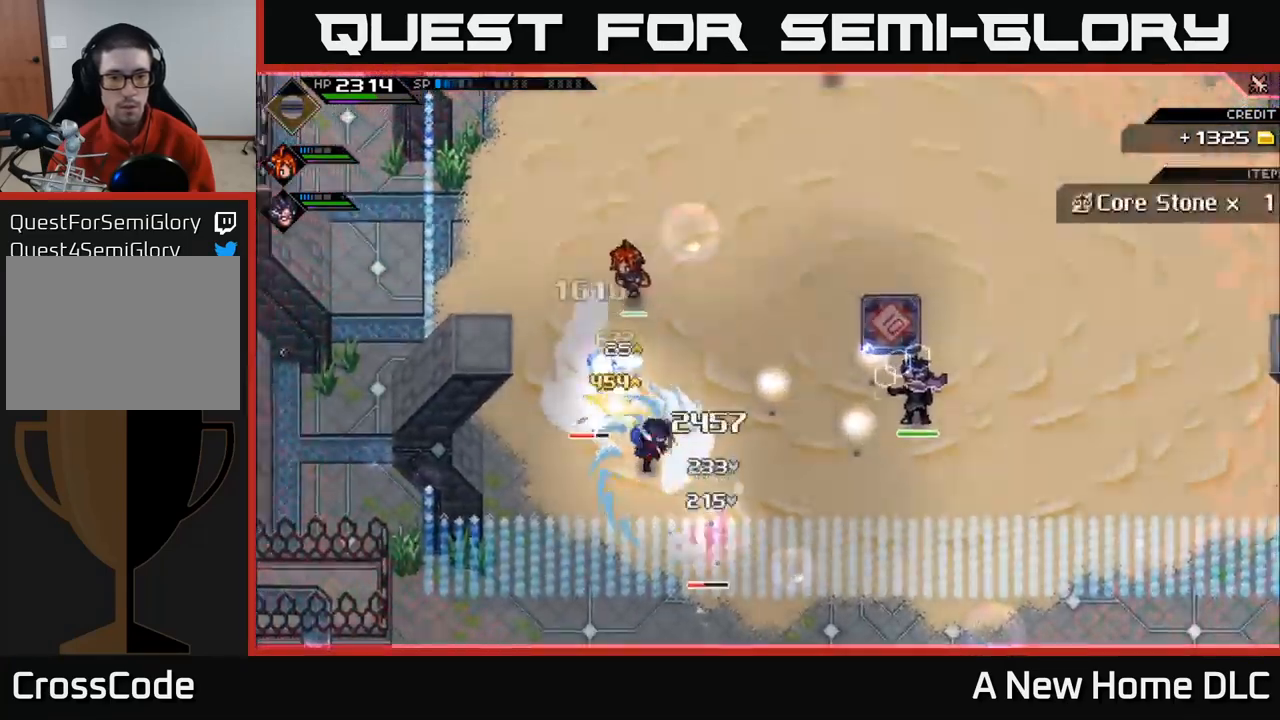
{"buttons": ["X"], "left_stick": "up", "right_stick": "center", "events": [[133, "X", "down"], [200, "left_stick", "up"], [250, "X", "up"], [333, "X", "down"], [433, "X", "up"], [500, "X", "down"]]}
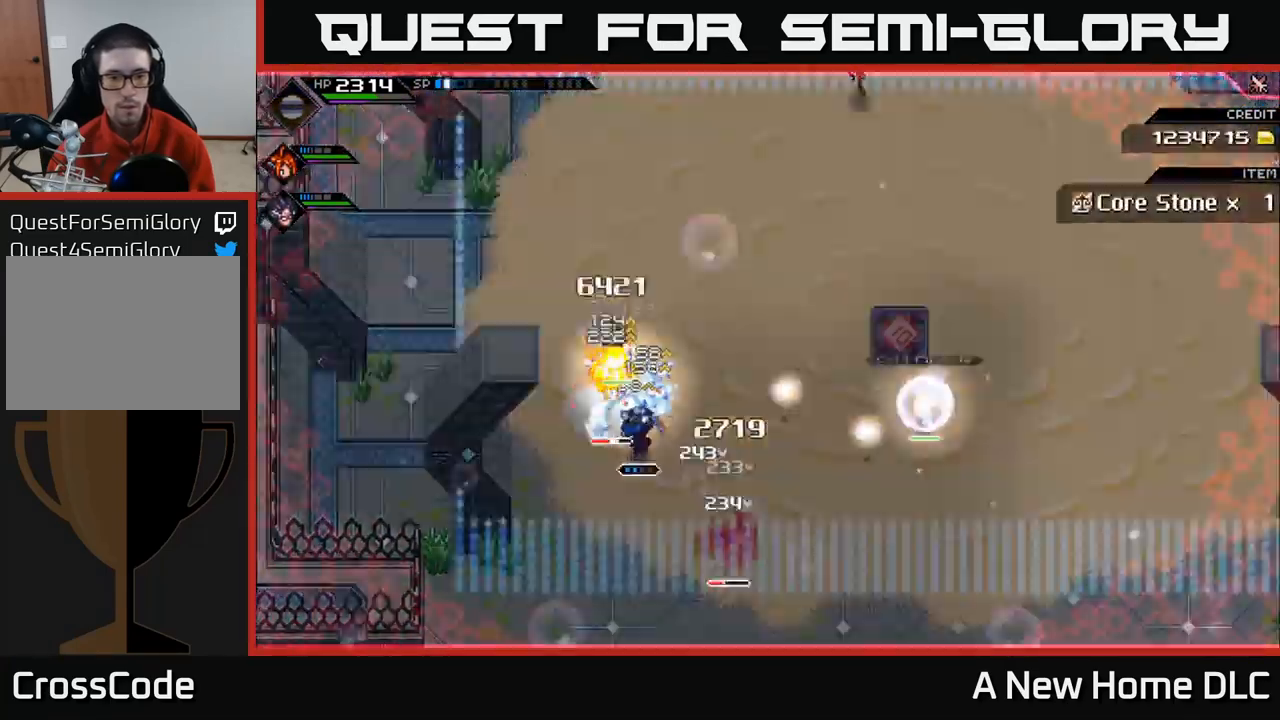
{"buttons": [], "left_stick": "center", "right_stick": "center", "events": [[100, "X", "up"], [100, "left_stick", "center"], [183, "X", "down"], [283, "X", "up"], [367, "X", "down"], [483, "X", "up"]]}
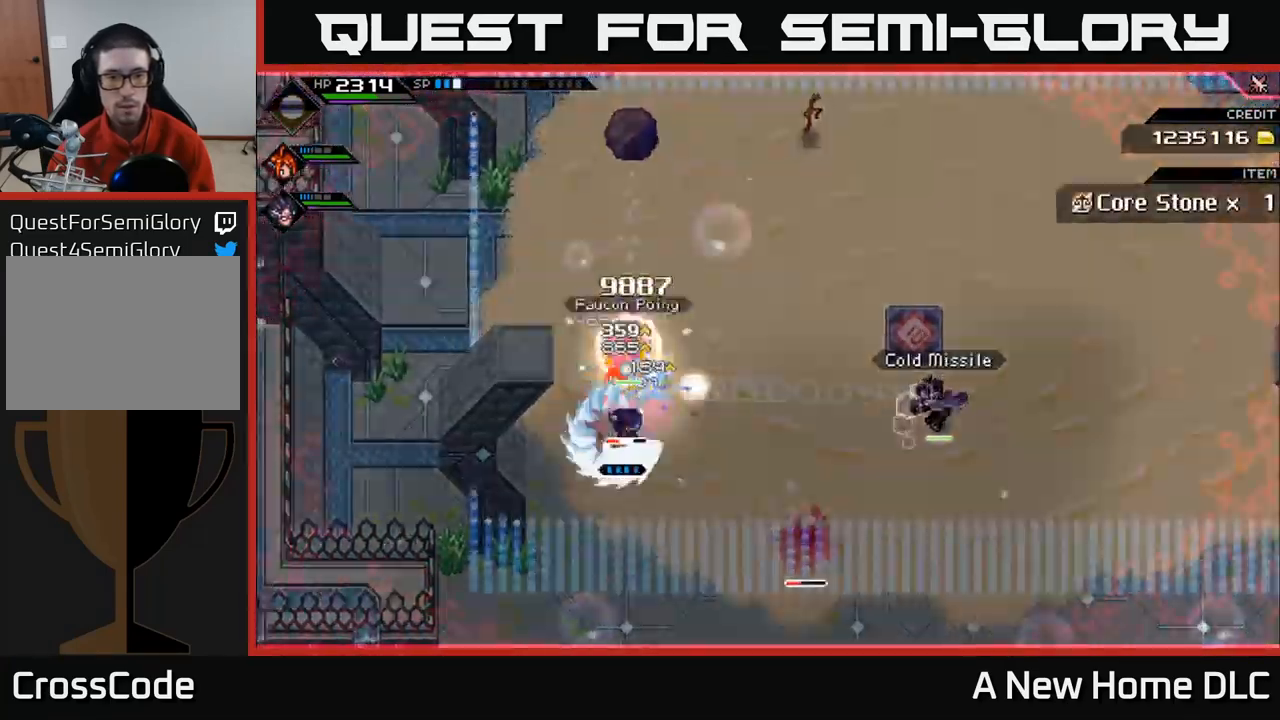
{"buttons": ["X", "R2"], "left_stick": "down-right", "right_stick": "center", "events": [[67, "X", "down"], [167, "X", "up"], [233, "left_stick", "up"], [350, "left_stick", "right"], [383, "R2", "down"], [383, "X", "down"], [450, "left_stick", "down-right"]]}
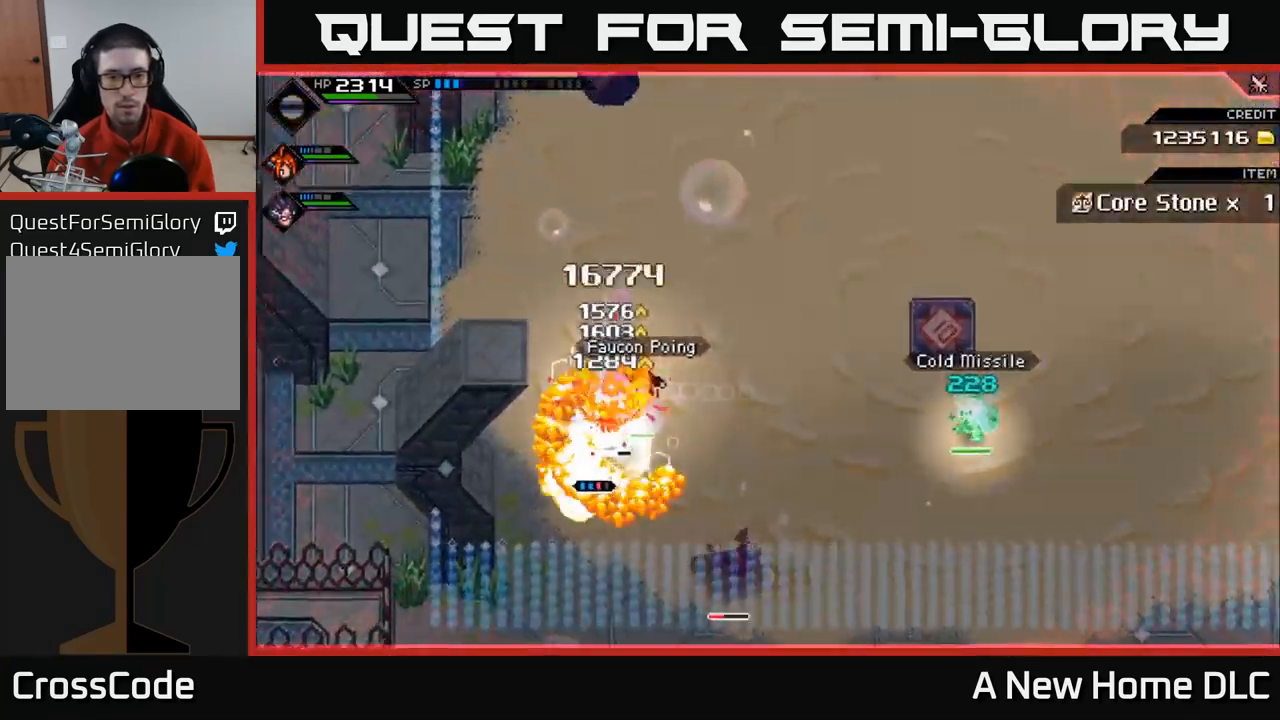
{"buttons": ["L1"], "left_stick": "right", "right_stick": "center", "events": [[33, "R2", "up"], [33, "X", "up"], [467, "L1", "down"], [500, "left_stick", "right"]]}
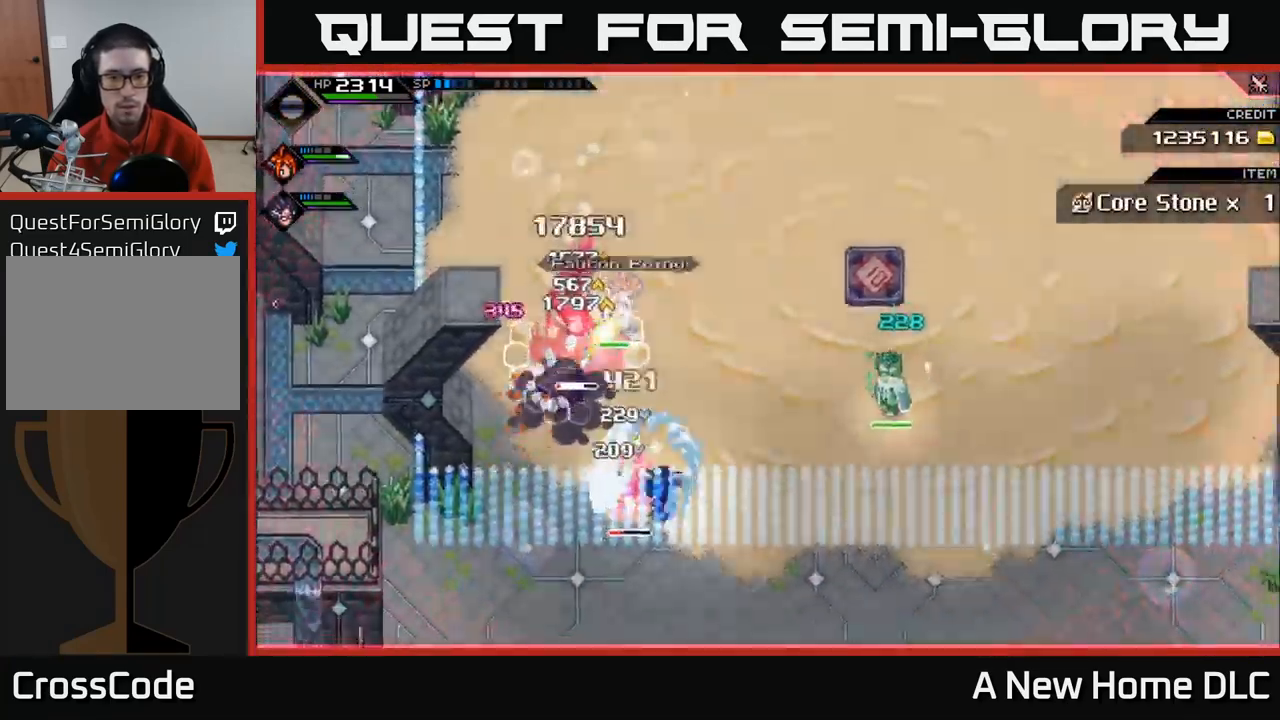
{"buttons": [], "left_stick": "up-left", "right_stick": "center", "events": [[83, "L1", "up"], [150, "L1", "down"], [217, "L1", "up"], [467, "left_stick", "up-left"]]}
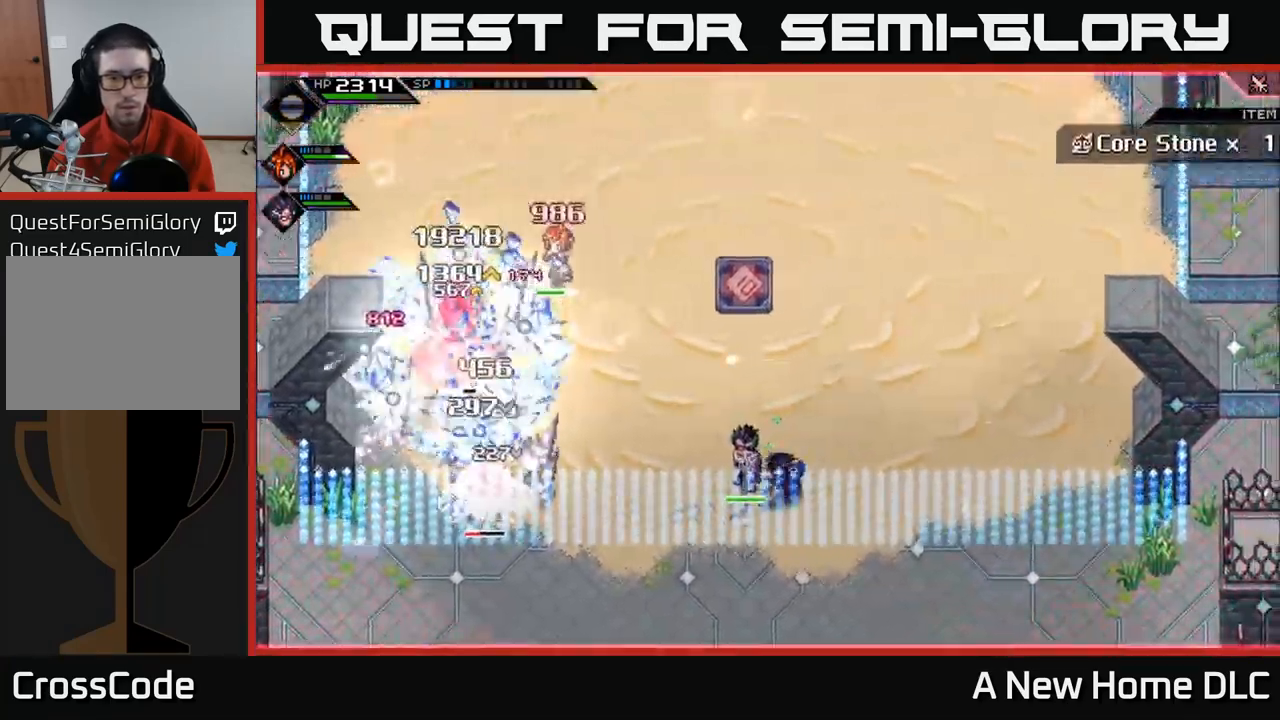
{"buttons": ["R1"], "left_stick": "center", "right_stick": "left", "events": [[83, "left_stick", "left"], [117, "right_stick", "left"], [233, "left_stick", "center"], [483, "R1", "down"]]}
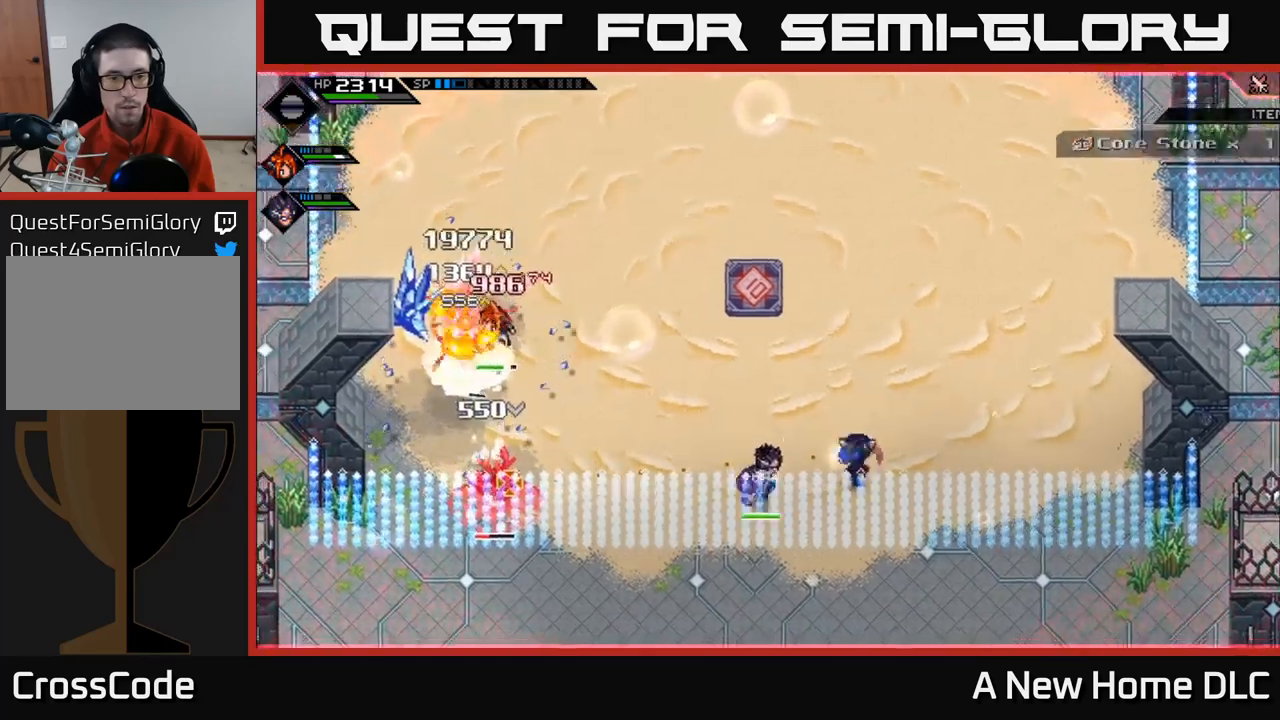
{"buttons": ["R1"], "left_stick": "center", "right_stick": "left", "events": []}
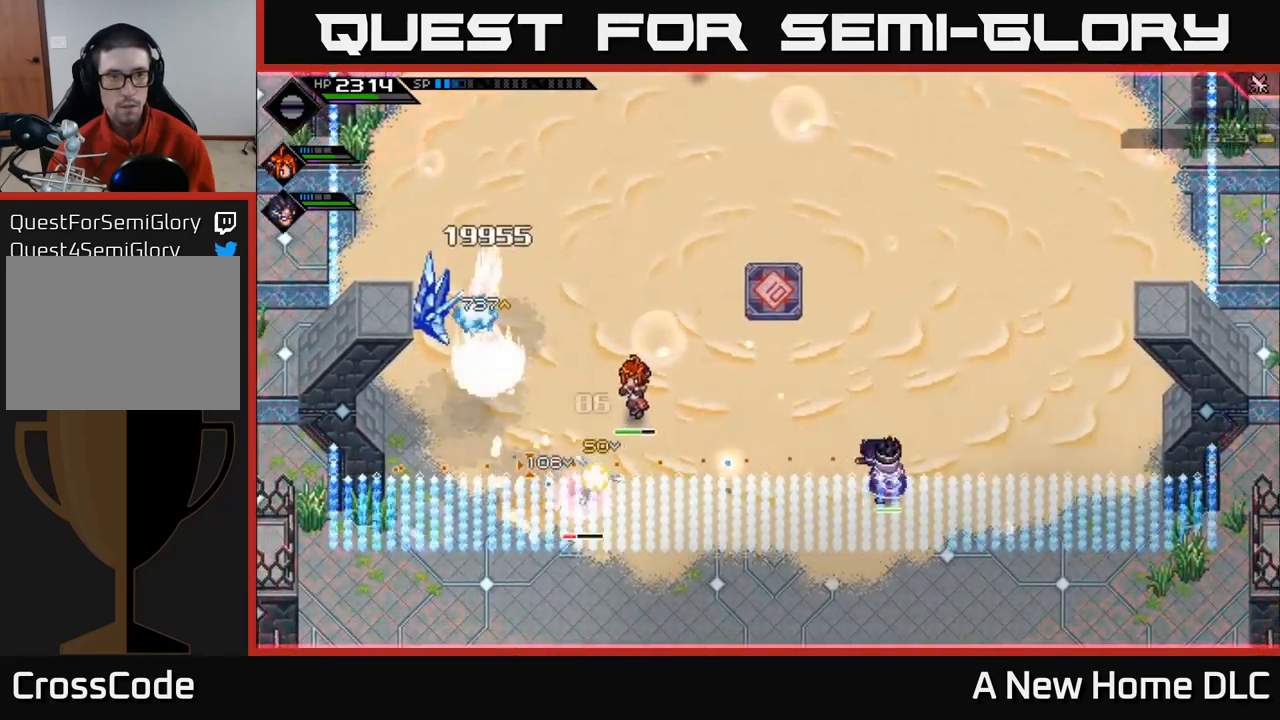
{"buttons": [], "left_stick": "center", "right_stick": "left", "events": [[467, "R1", "up"]]}
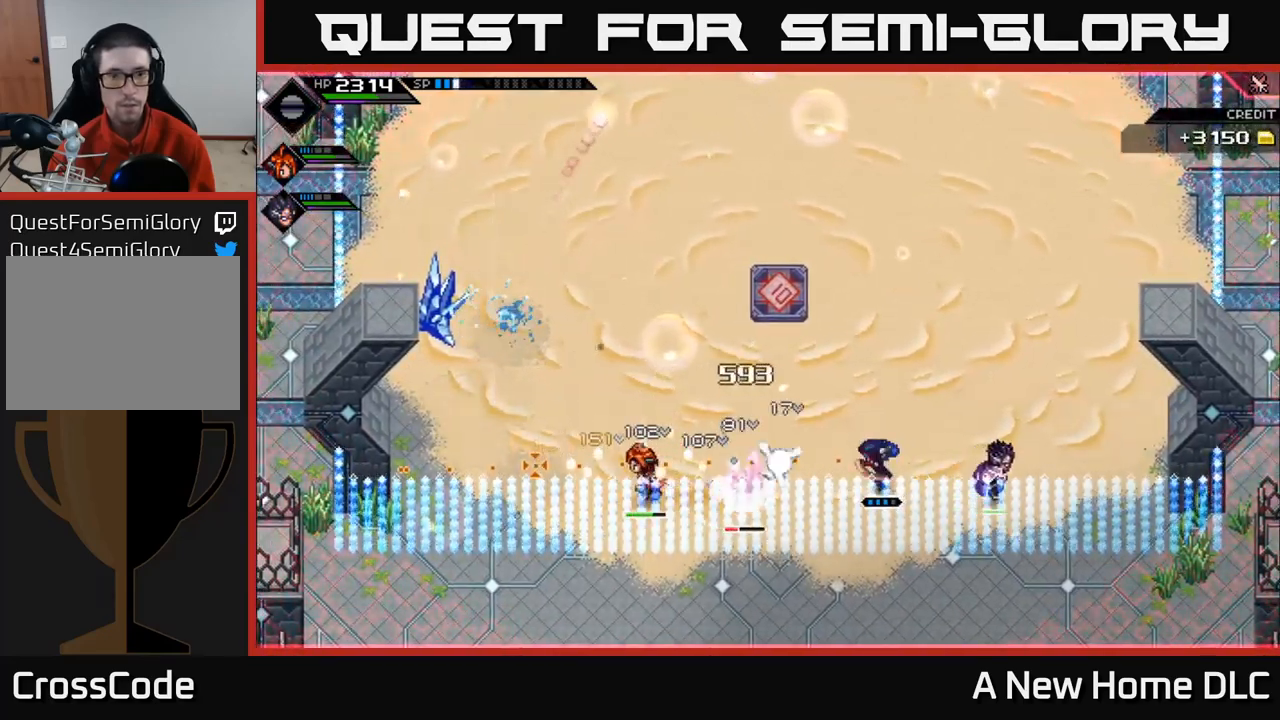
{"buttons": ["L1"], "left_stick": "up", "right_stick": "left", "events": [[34, "DPAD_LEFT", "down"], [117, "DPAD_LEFT", "up"], [284, "left_stick", "up"], [367, "L1", "down"]]}
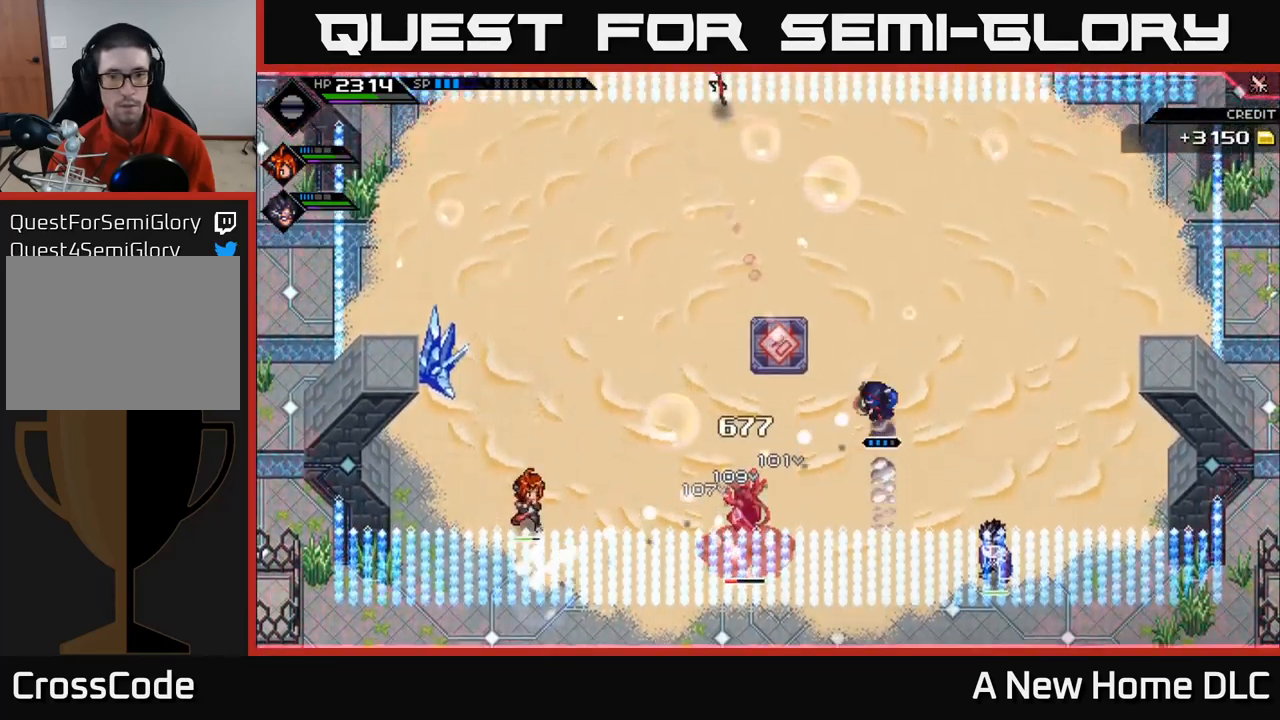
{"buttons": [], "left_stick": "center", "right_stick": "down-left", "events": [[17, "right_stick", "down-left"], [34, "L1", "up"], [67, "left_stick", "up-right"], [184, "L1", "down"], [284, "L1", "up"], [317, "R1", "down"], [417, "left_stick", "center"], [467, "R1", "up"]]}
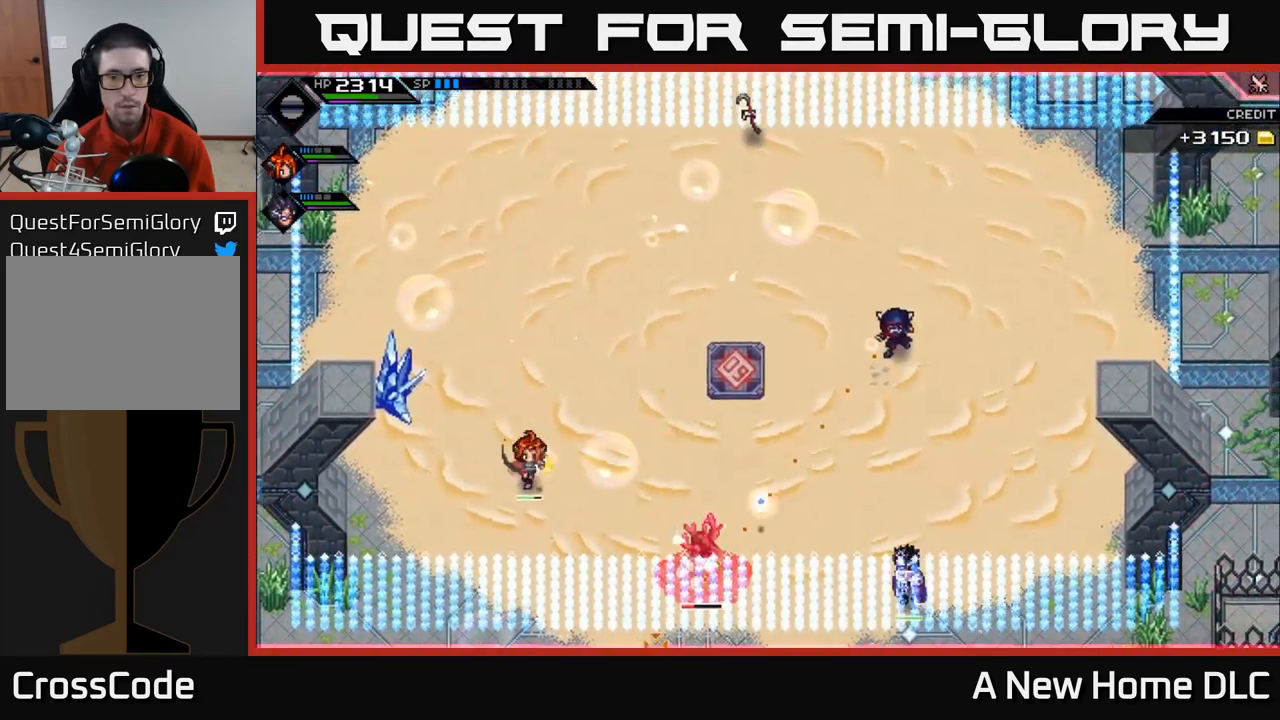
{"buttons": [], "left_stick": "down-left", "right_stick": "down-left", "events": [[284, "R1", "down"], [400, "R1", "up"], [484, "left_stick", "down-left"]]}
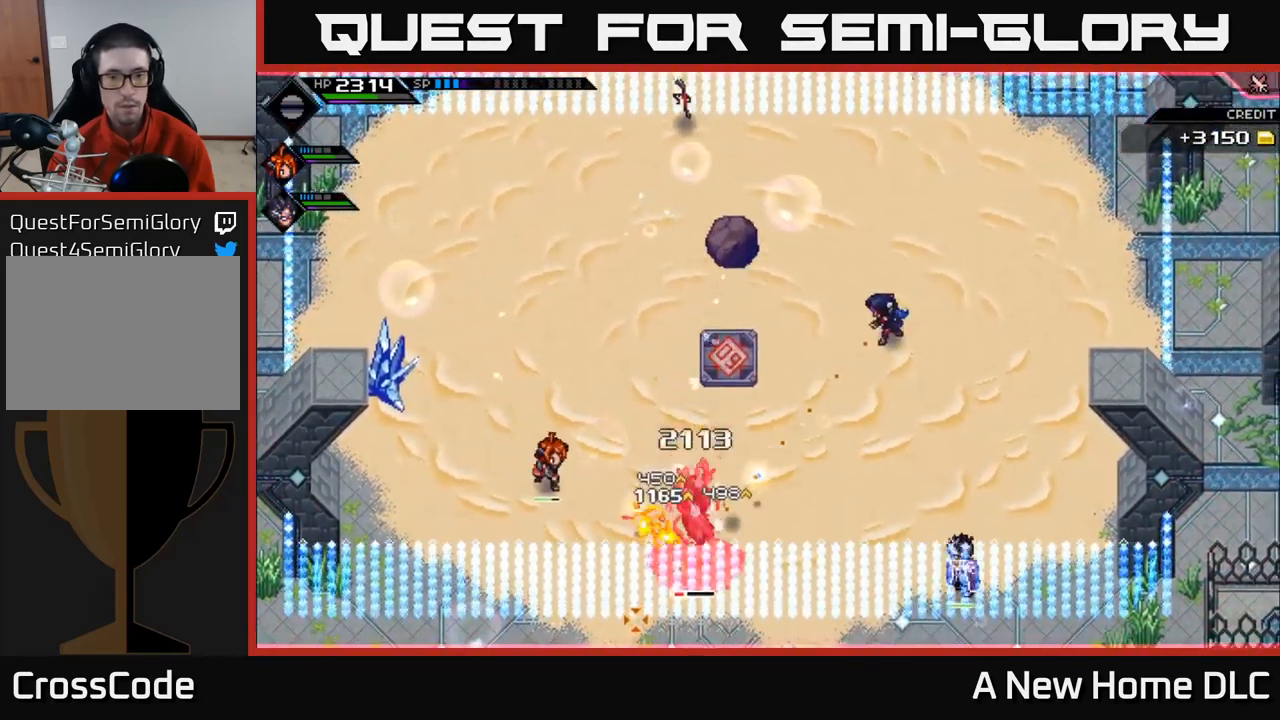
{"buttons": [], "left_stick": "down-left", "right_stick": "center", "events": [[50, "L1", "down"], [134, "L1", "up"], [134, "right_stick", "center"], [200, "L1", "down"], [317, "L1", "up"], [350, "X", "down"], [367, "R2", "down"], [450, "R2", "up"], [450, "X", "up"]]}
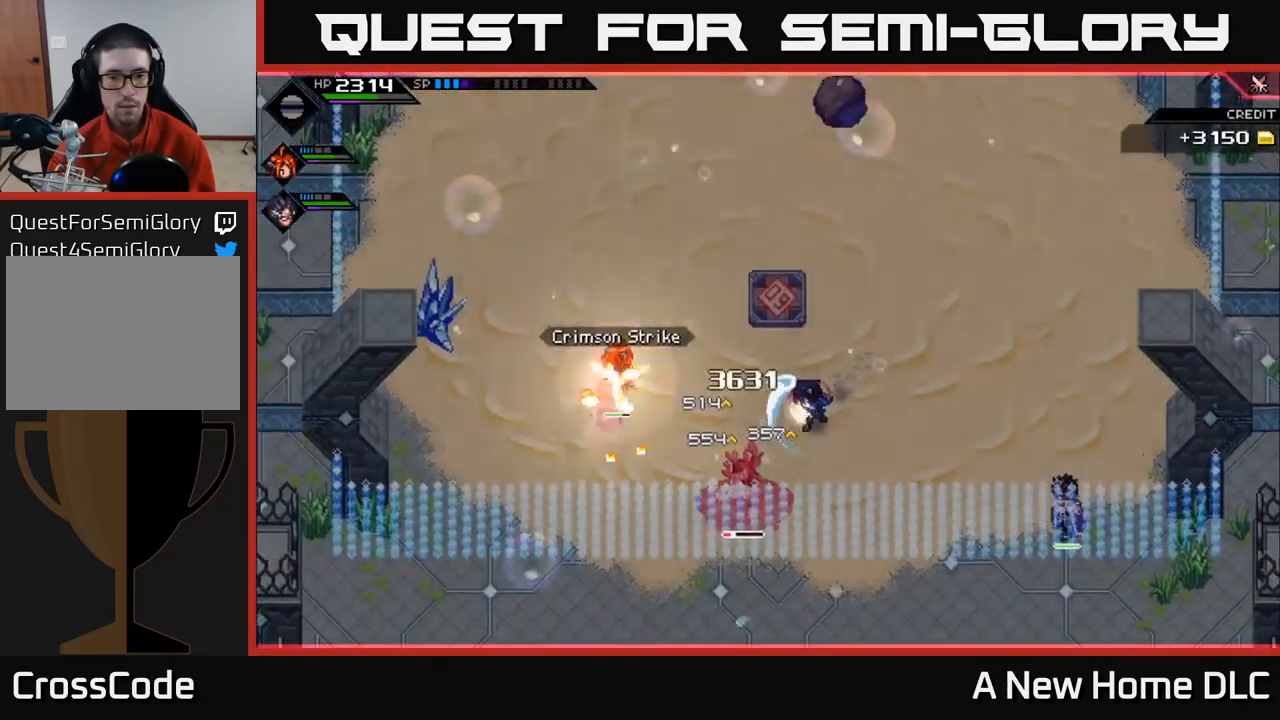
{"buttons": [], "left_stick": "down-left", "right_stick": "center", "events": []}
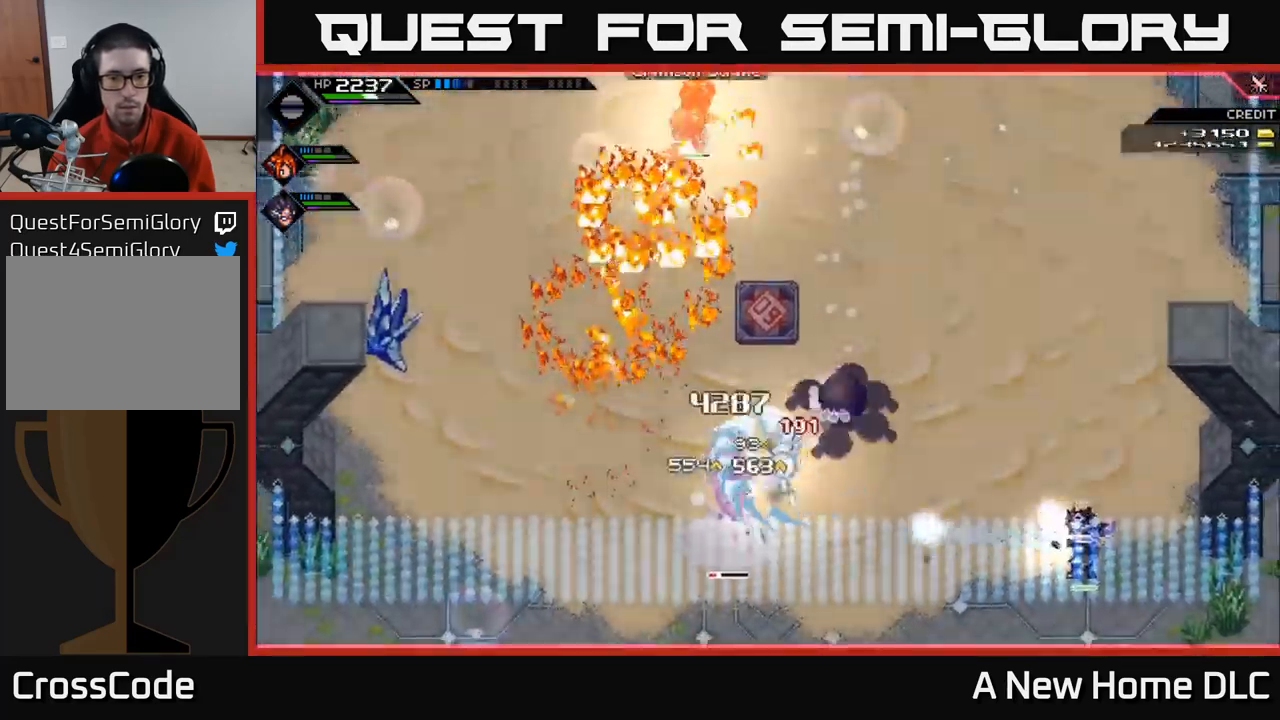
{"buttons": ["X"], "left_stick": "down-left", "right_stick": "center", "events": [[284, "X", "down"], [384, "X", "up"], [467, "X", "down"]]}
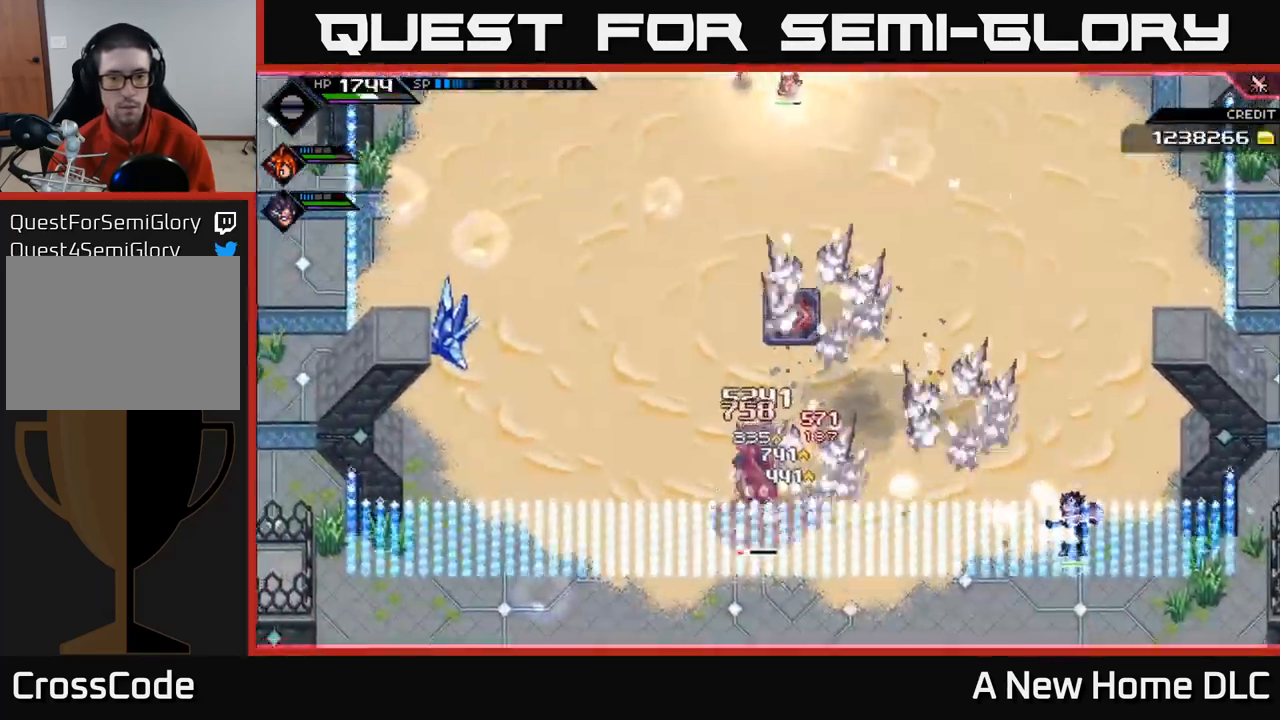
{"buttons": [], "left_stick": "down-right", "right_stick": "center", "events": [[67, "X", "up"], [150, "X", "down"], [234, "left_stick", "down"], [250, "X", "up"], [334, "X", "down"], [450, "X", "up"], [467, "left_stick", "down-right"]]}